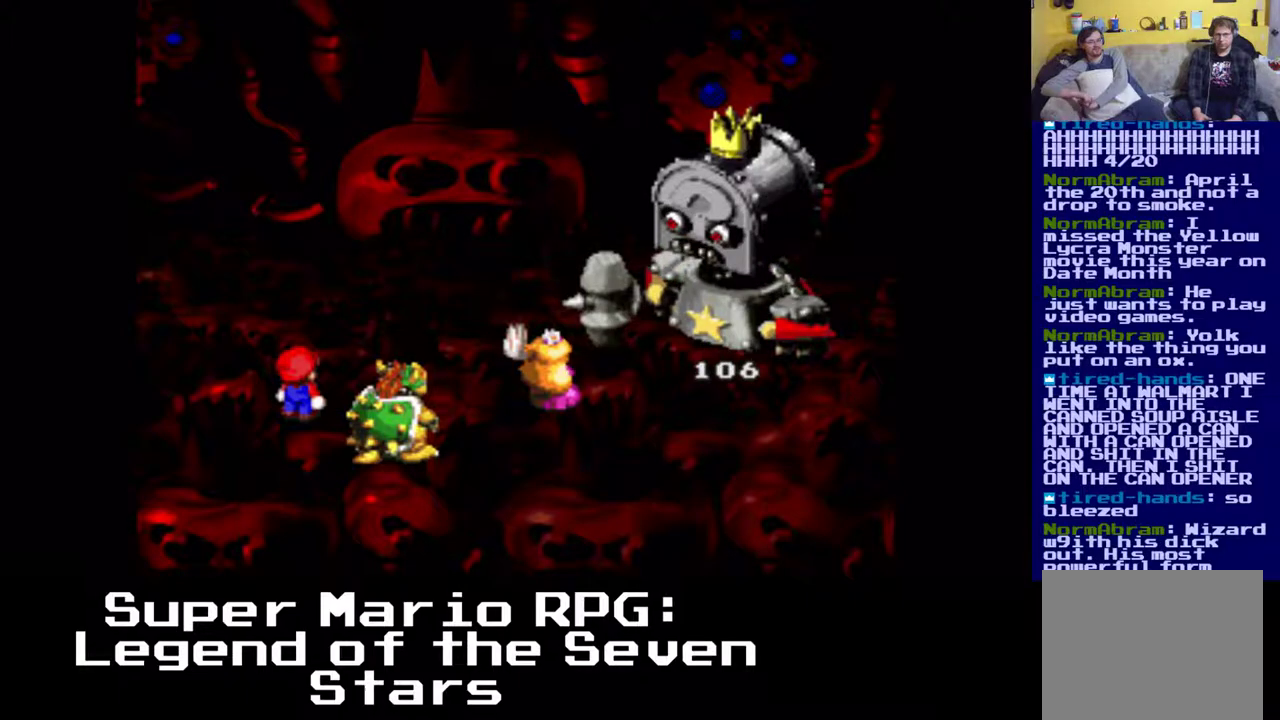
Gameplay with a controller (Xbox layout); each line is a JSON object with the inputs held at the frame after it. "events" lists button and stick changes between this image and that frame as [ms after this image, input, new state], when the widget could be followed in between. Not read: left_stick right_stick.
{"buttons": [], "events": []}
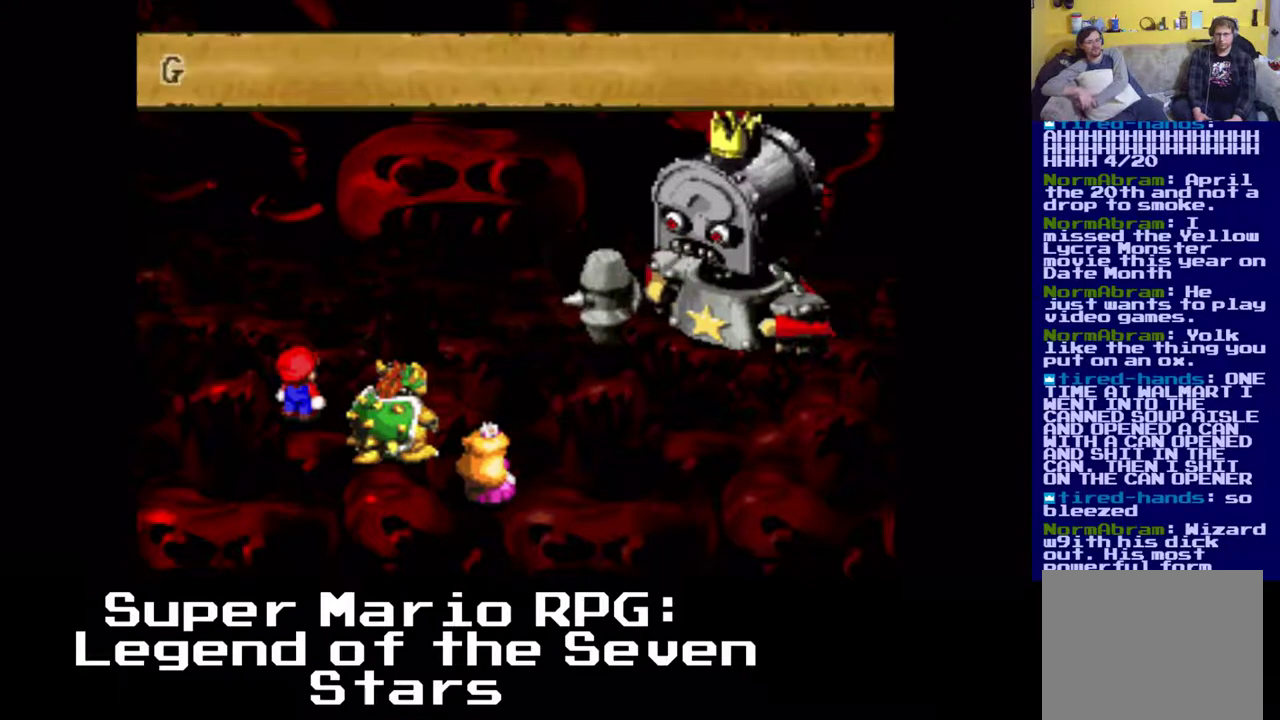
{"buttons": [], "events": []}
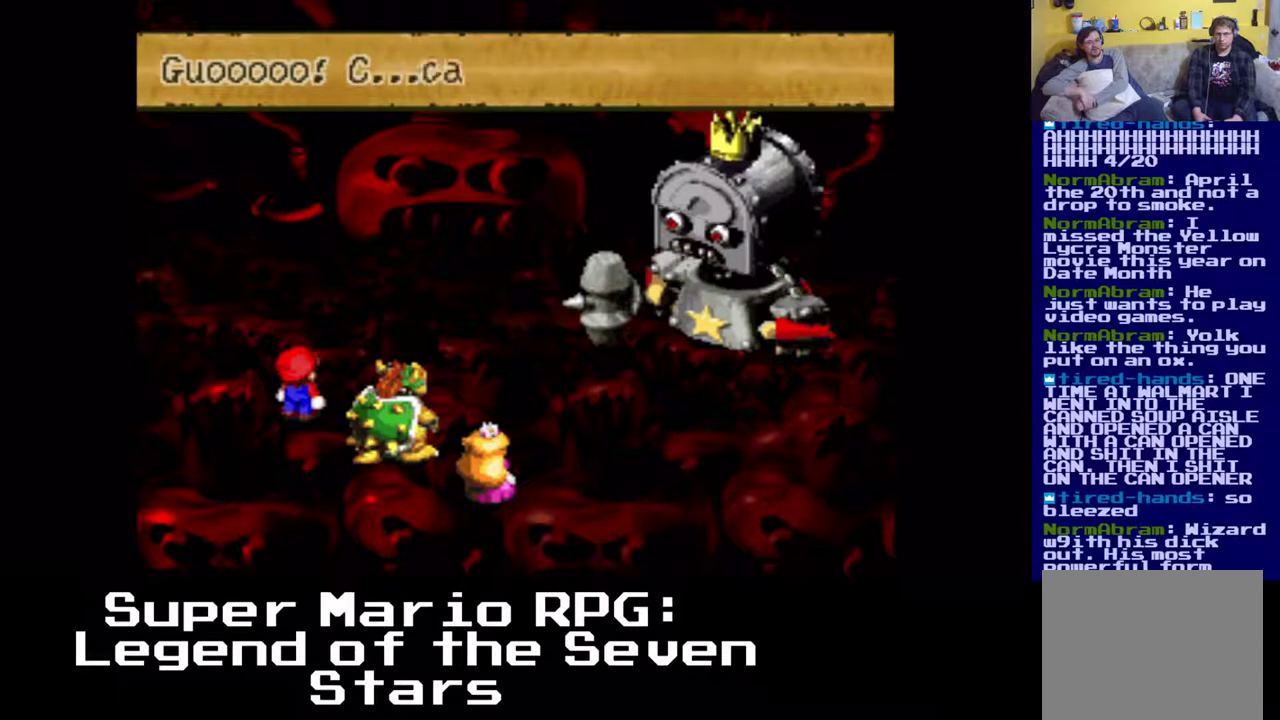
{"buttons": [], "events": []}
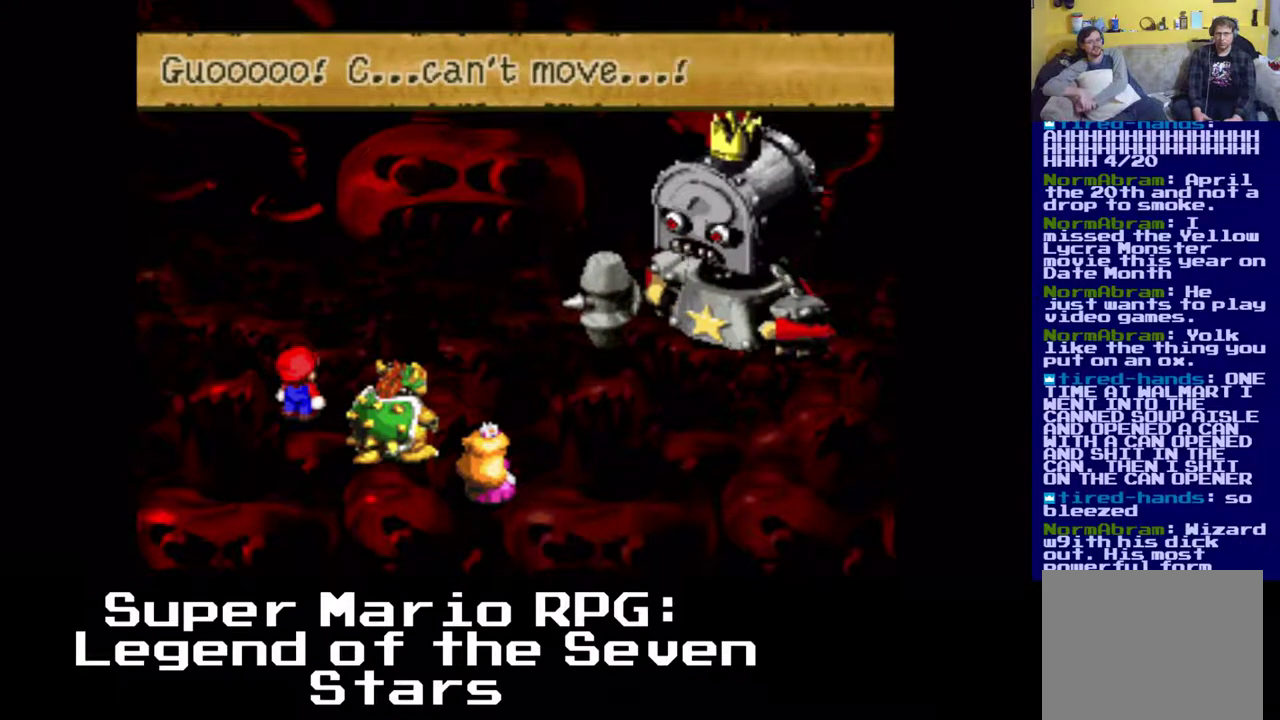
{"buttons": [], "events": [[117, "B", "down"], [283, "B", "up"]]}
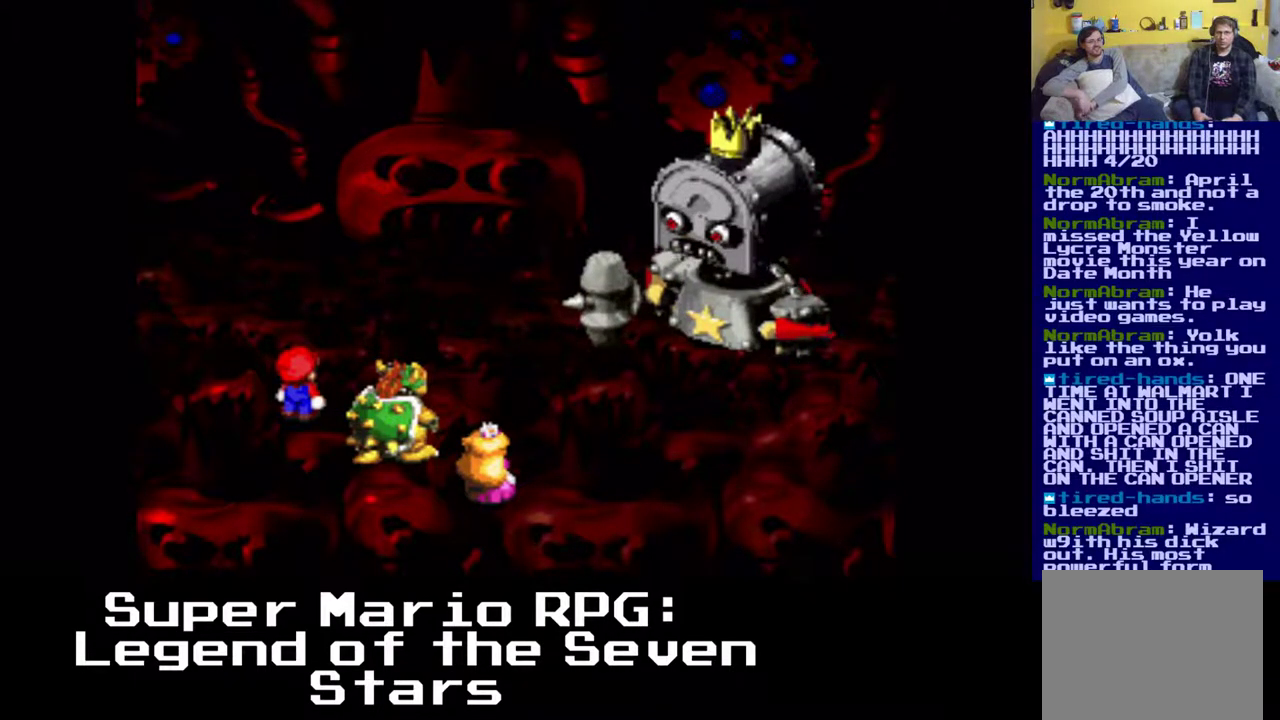
{"buttons": [], "events": []}
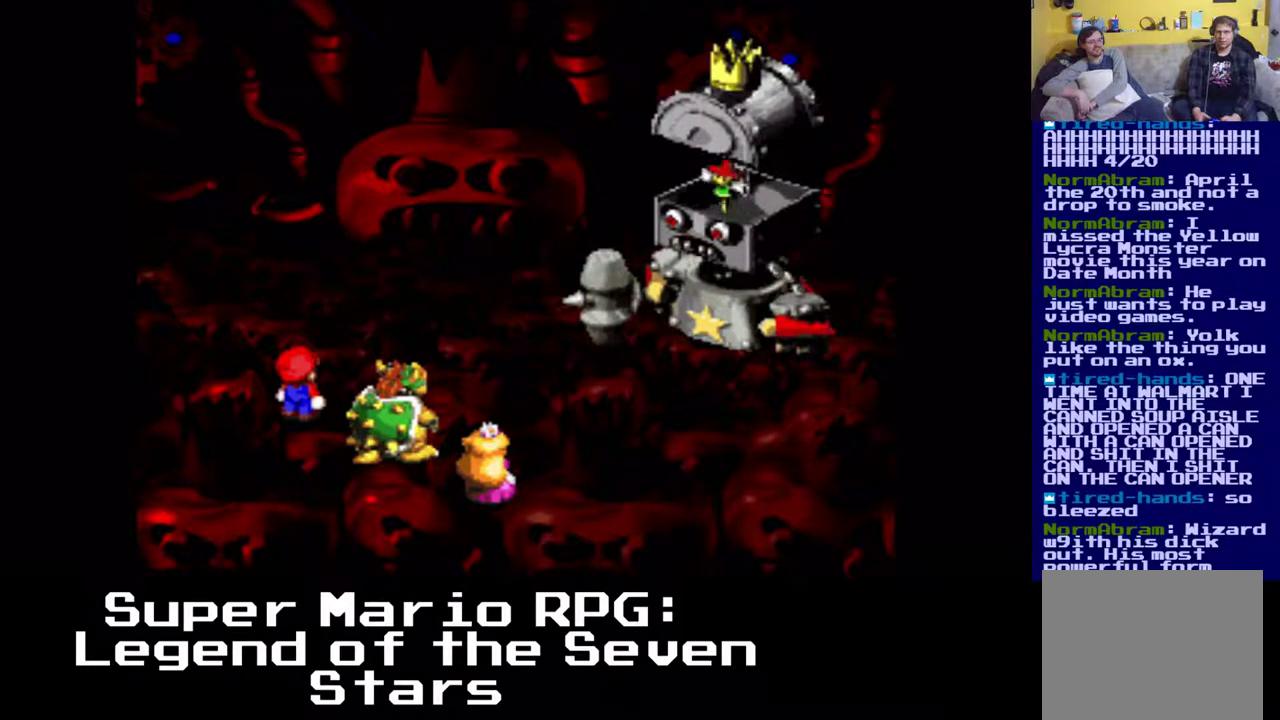
{"buttons": [], "events": []}
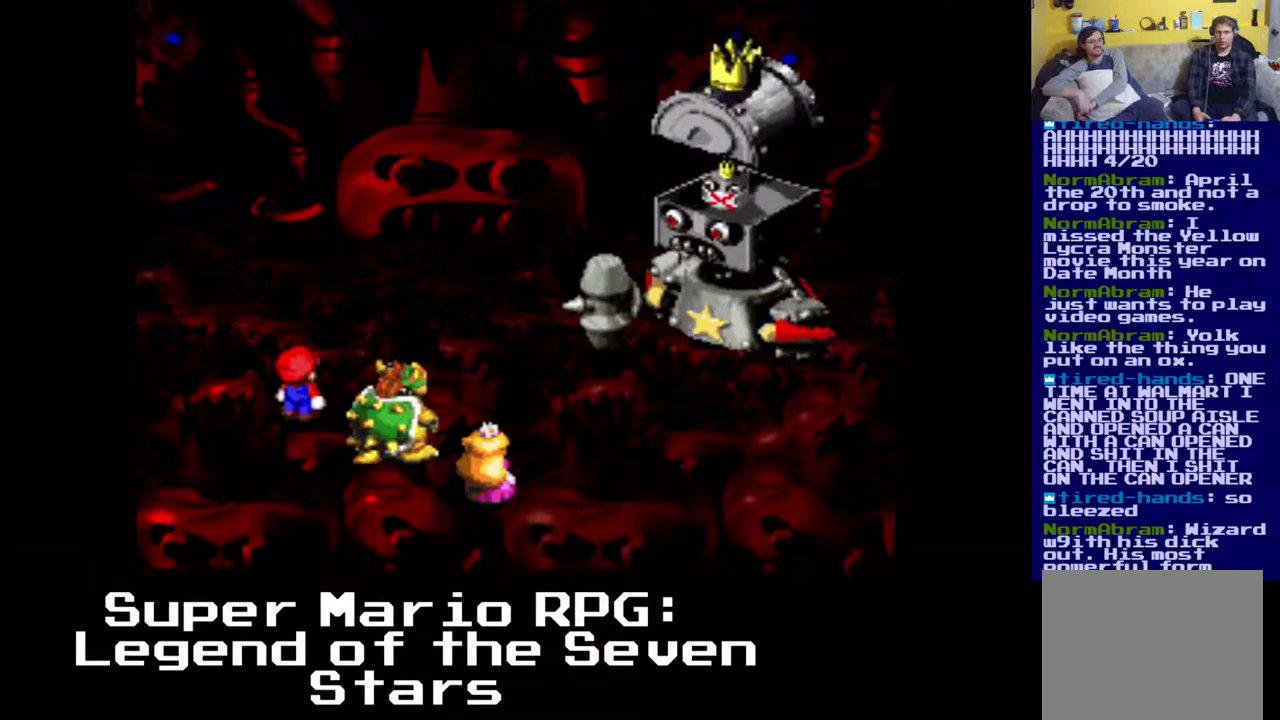
{"buttons": [], "events": []}
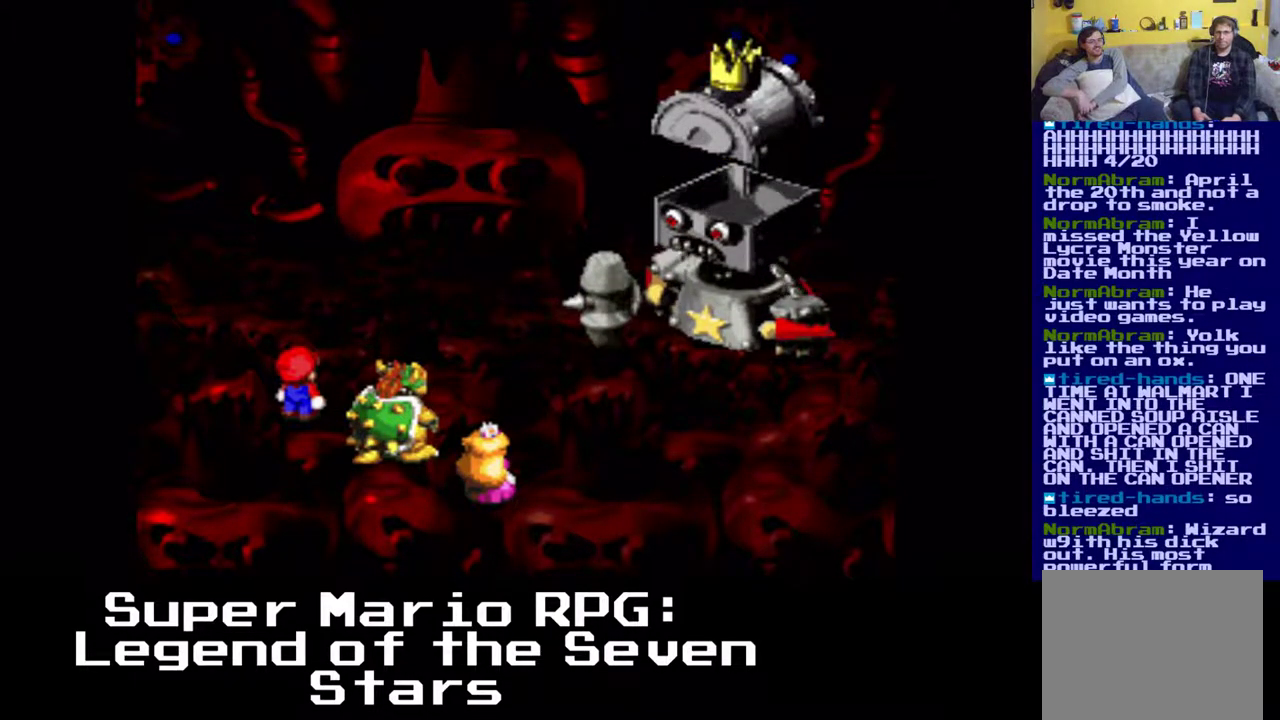
{"buttons": [], "events": []}
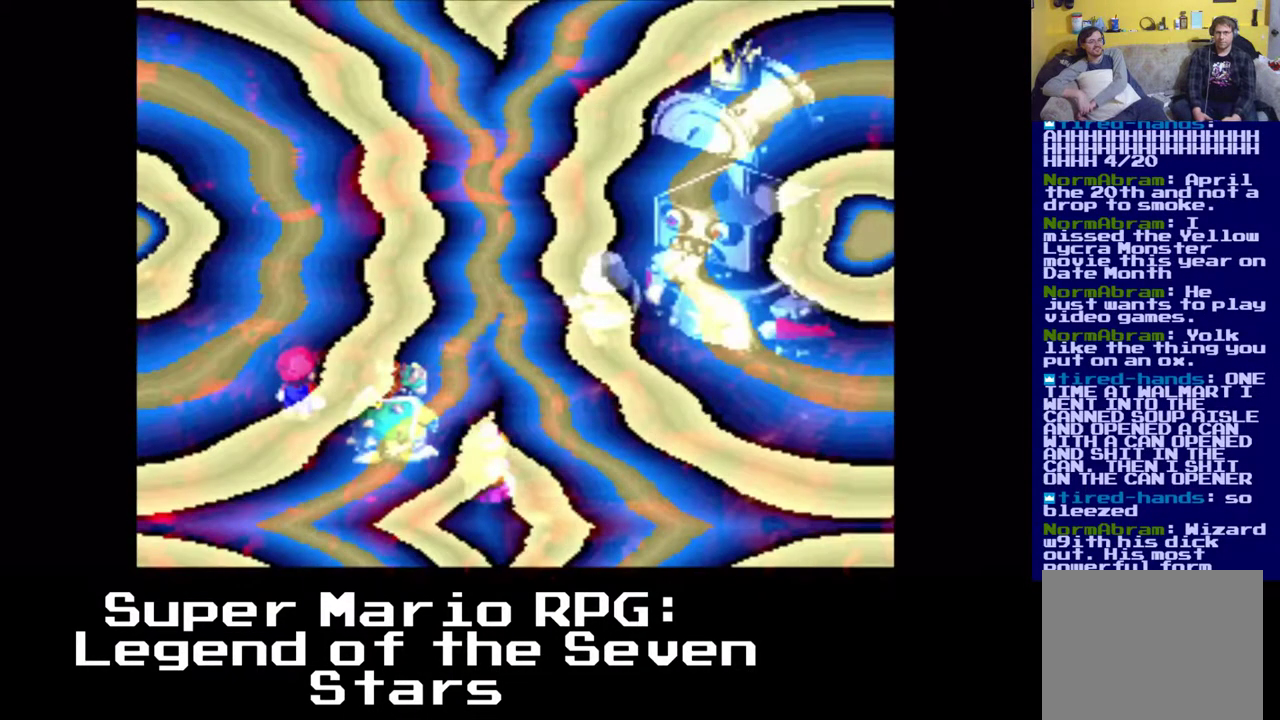
{"buttons": [], "events": []}
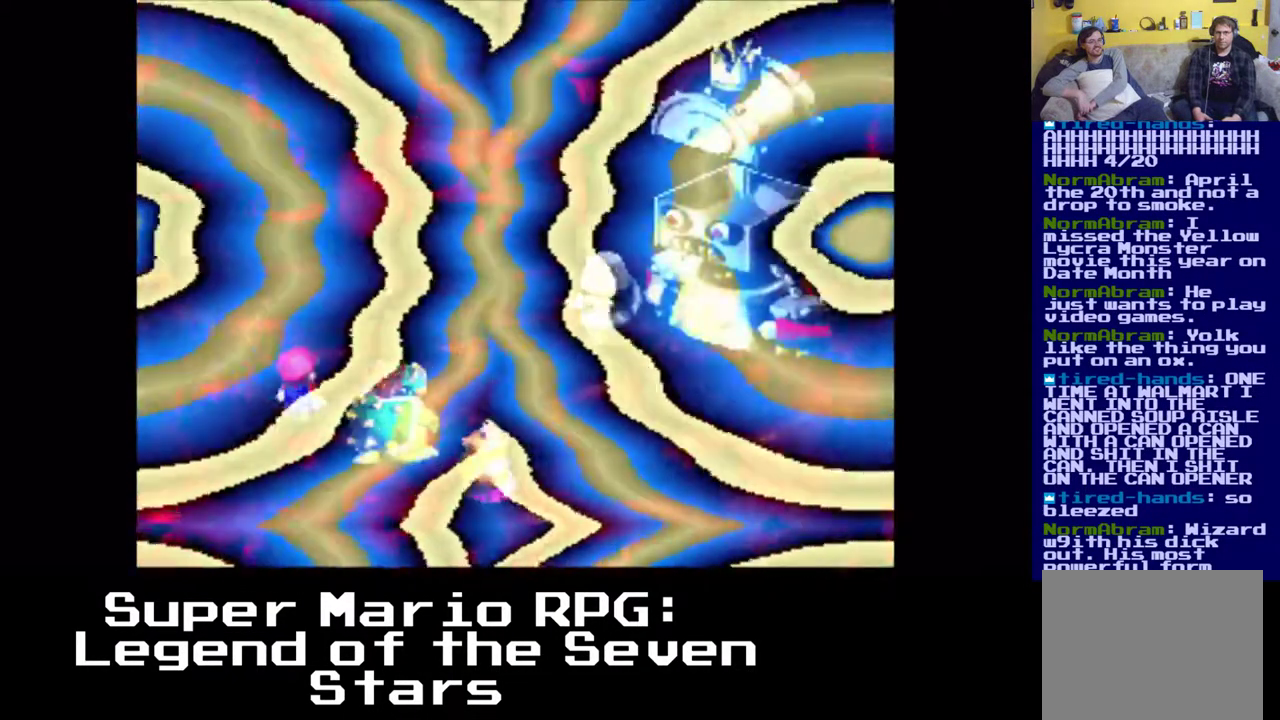
{"buttons": [], "events": []}
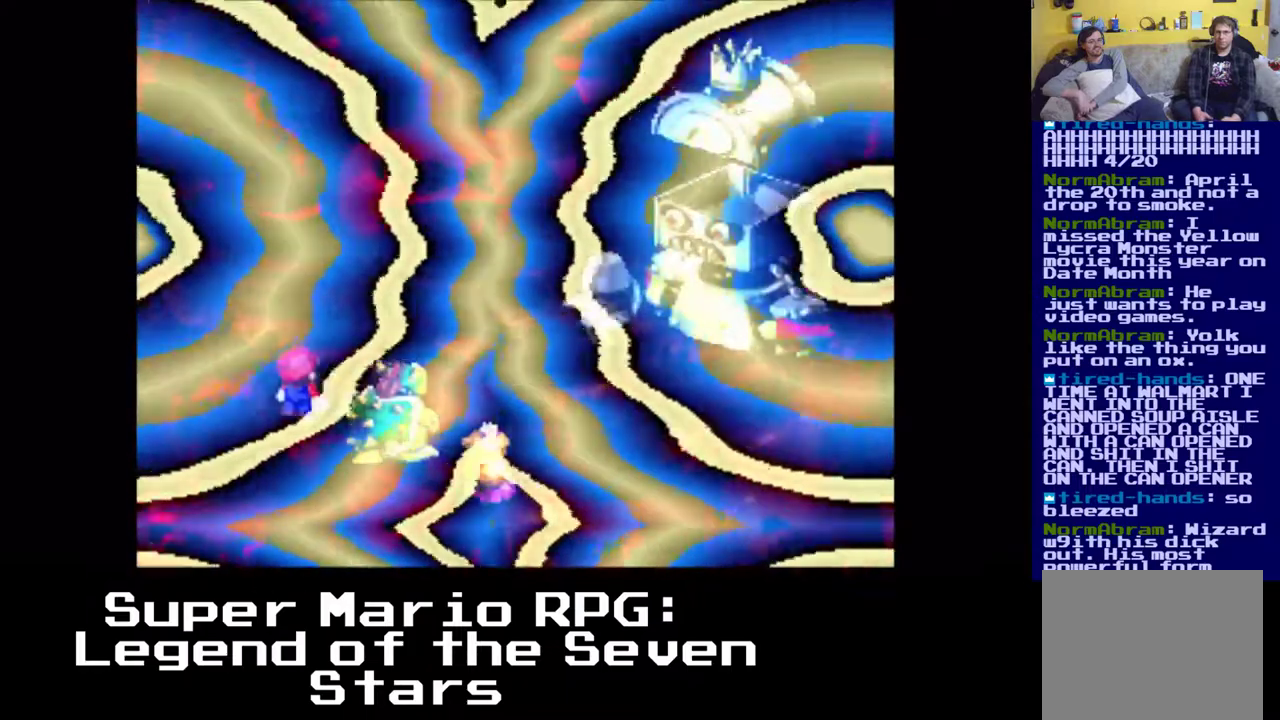
{"buttons": [], "events": []}
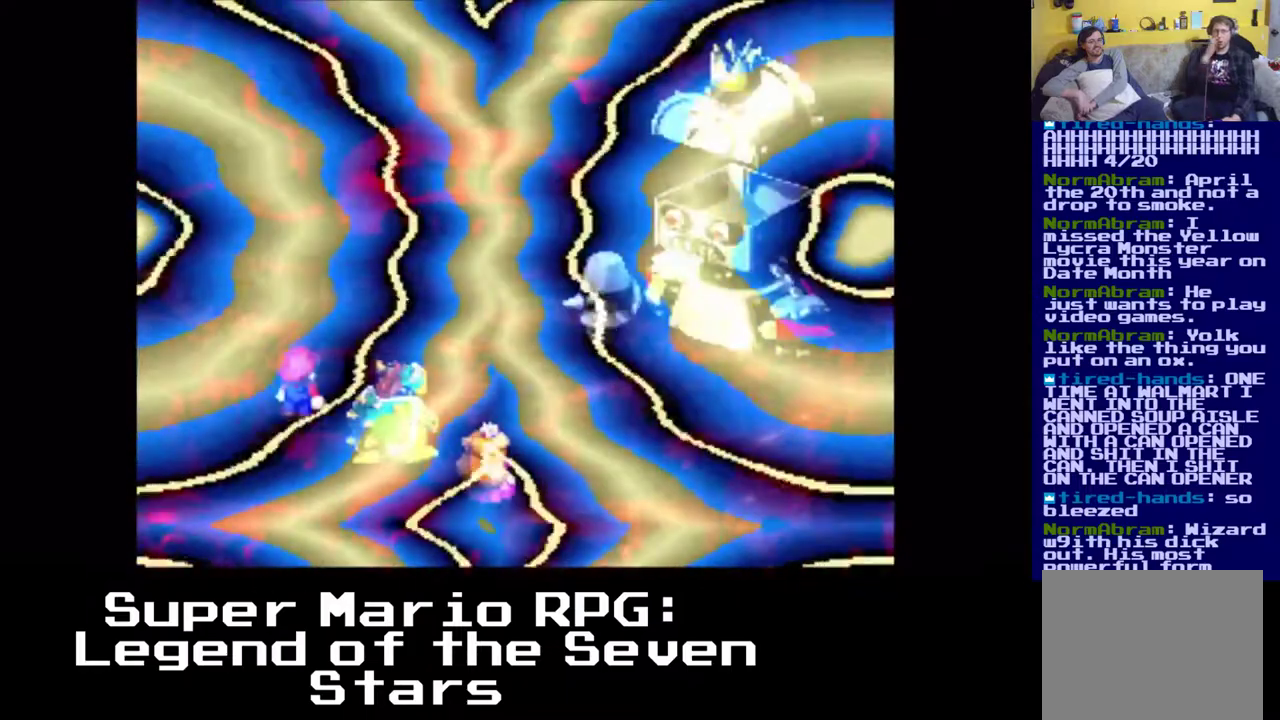
{"buttons": ["B"], "events": [[50, "B", "down"], [433, "B", "up"], [500, "B", "down"]]}
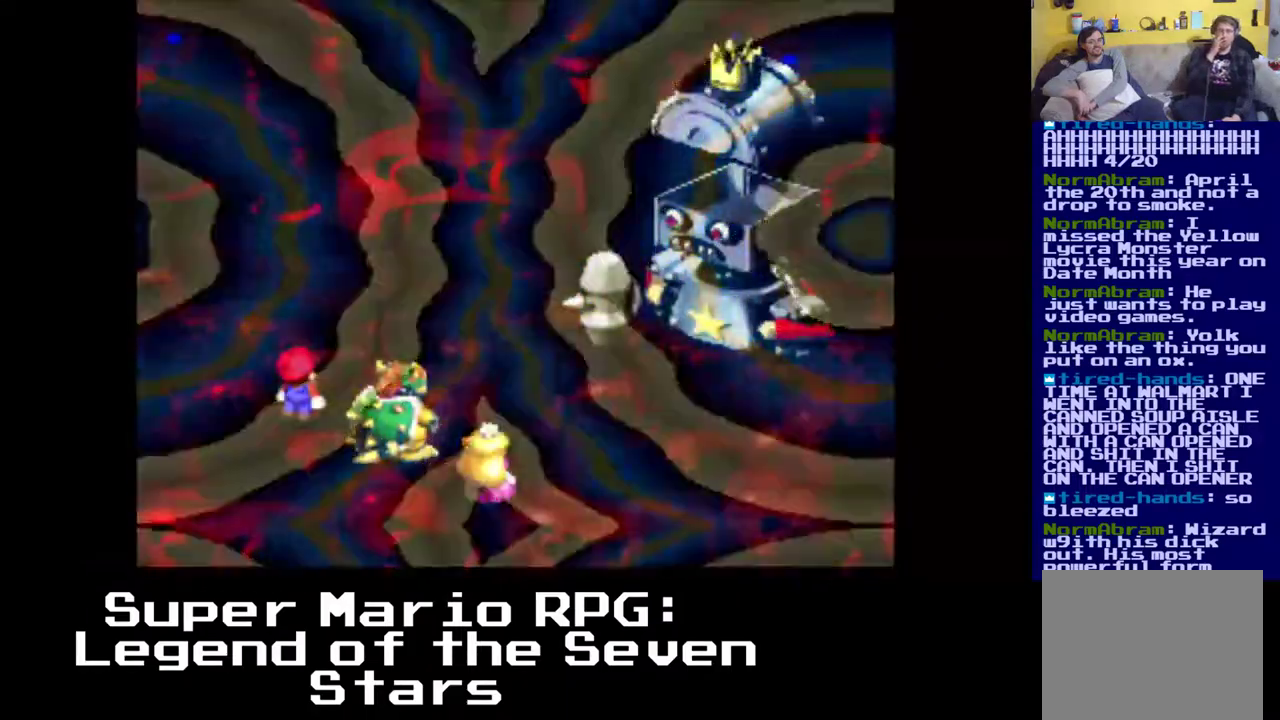
{"buttons": ["B"], "events": [[217, "B", "up"], [350, "B", "down"]]}
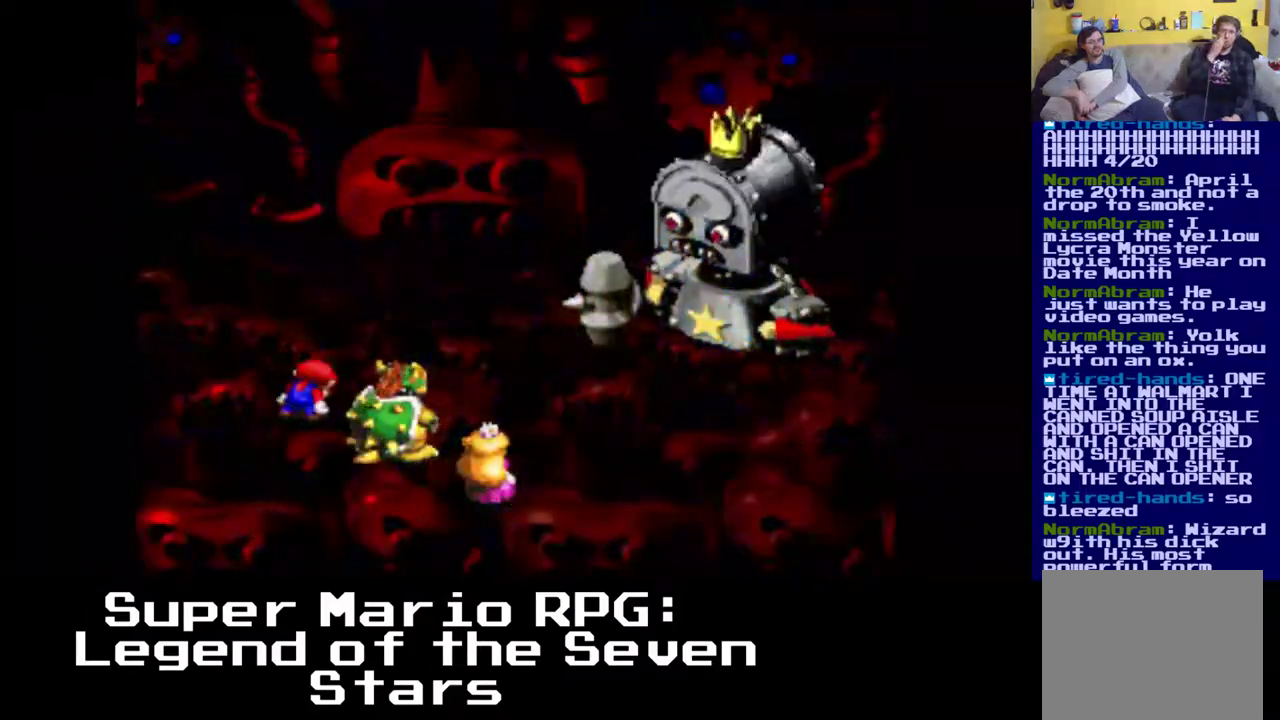
{"buttons": [], "events": [[33, "B", "up"]]}
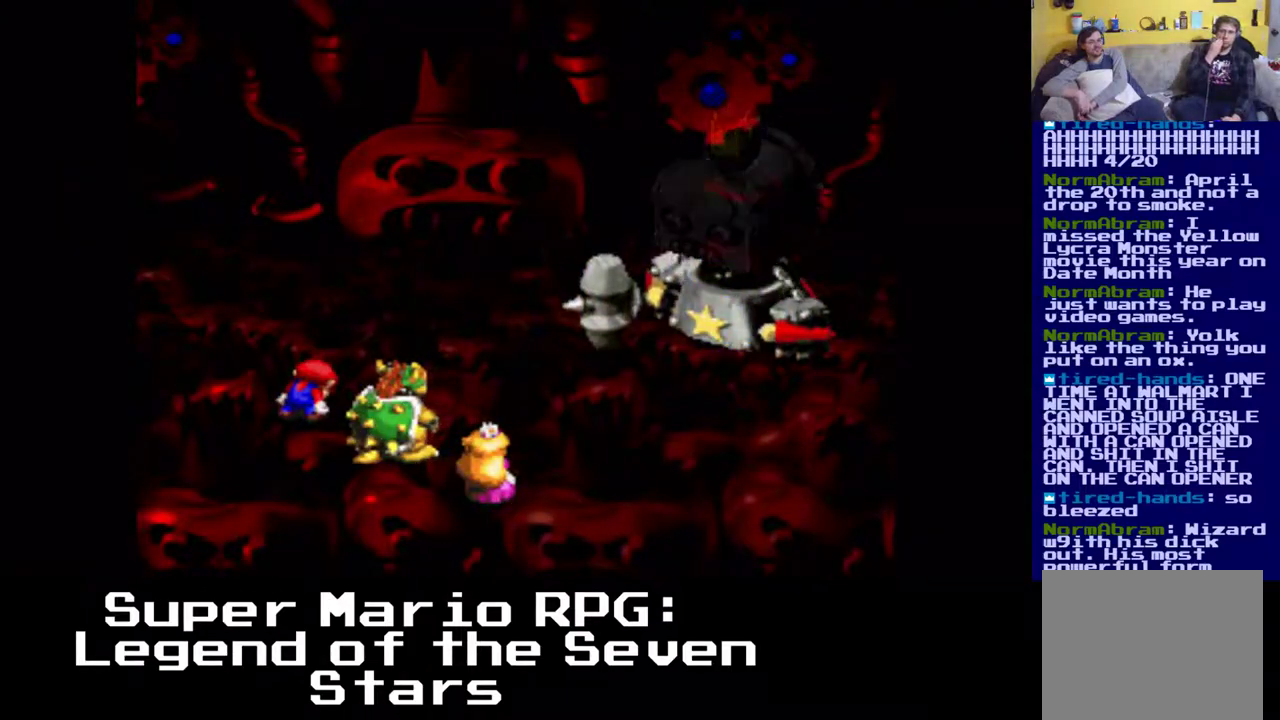
{"buttons": [], "events": []}
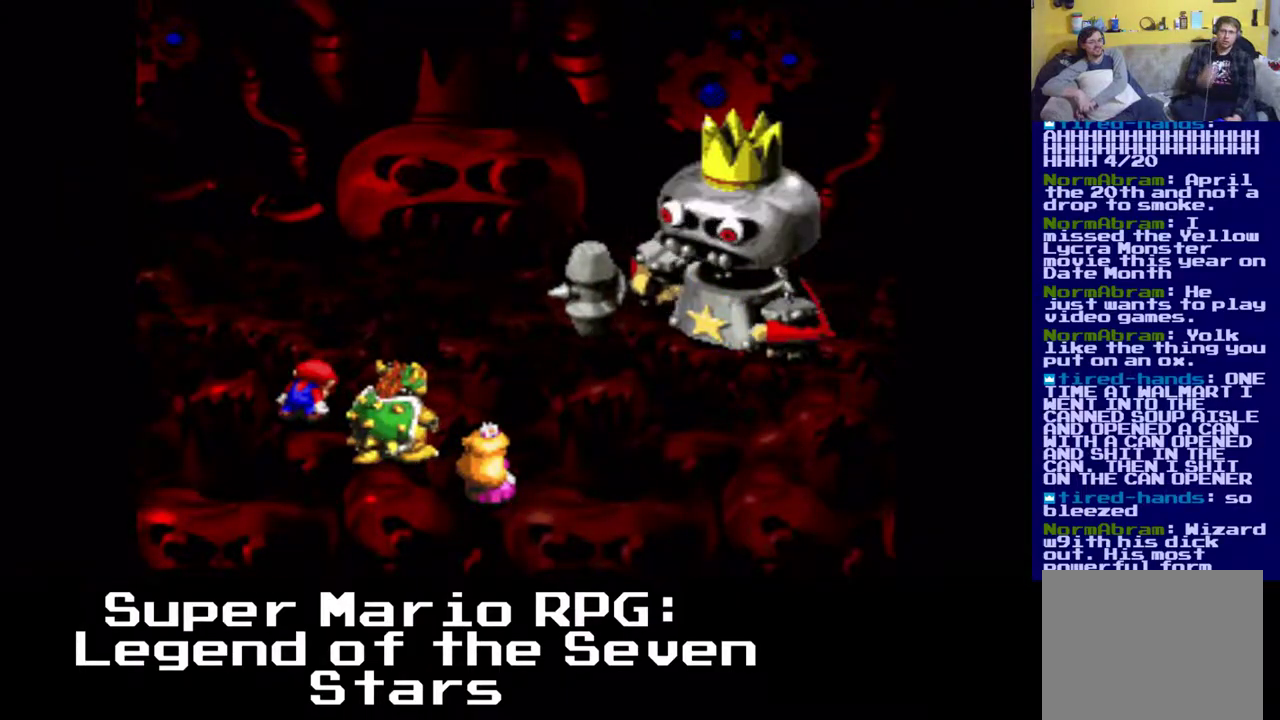
{"buttons": [], "events": []}
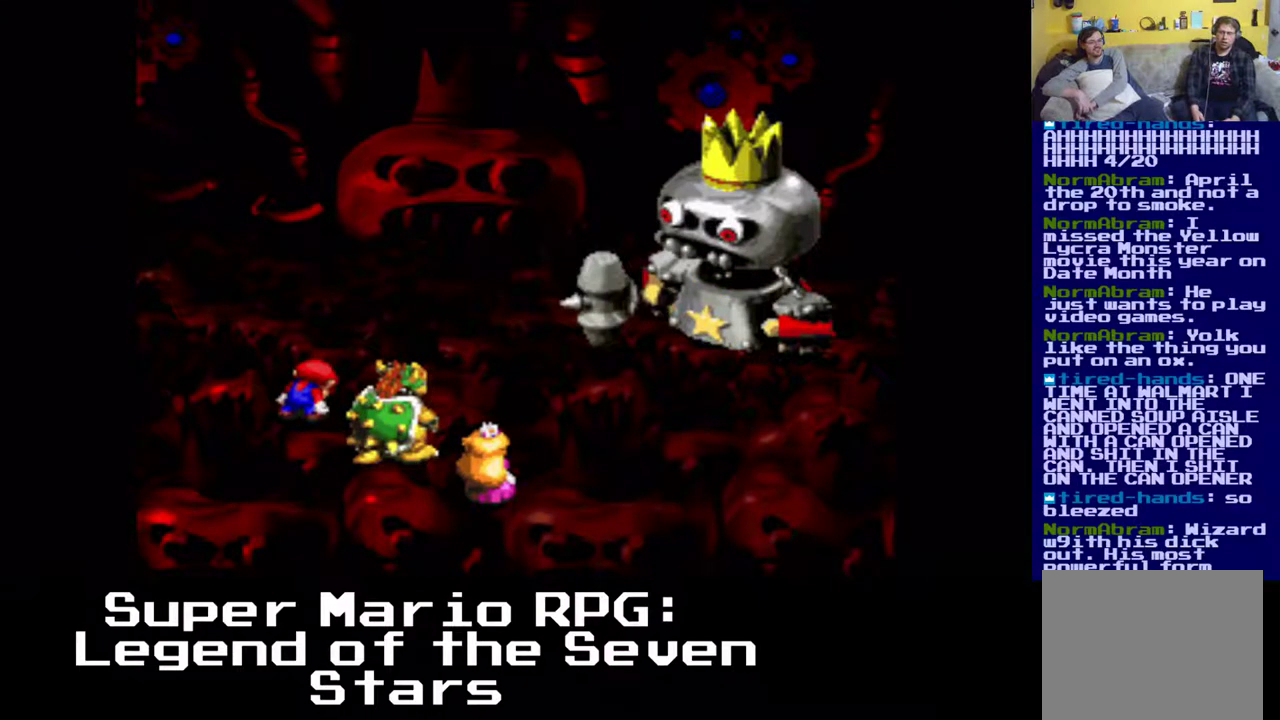
{"buttons": [], "events": []}
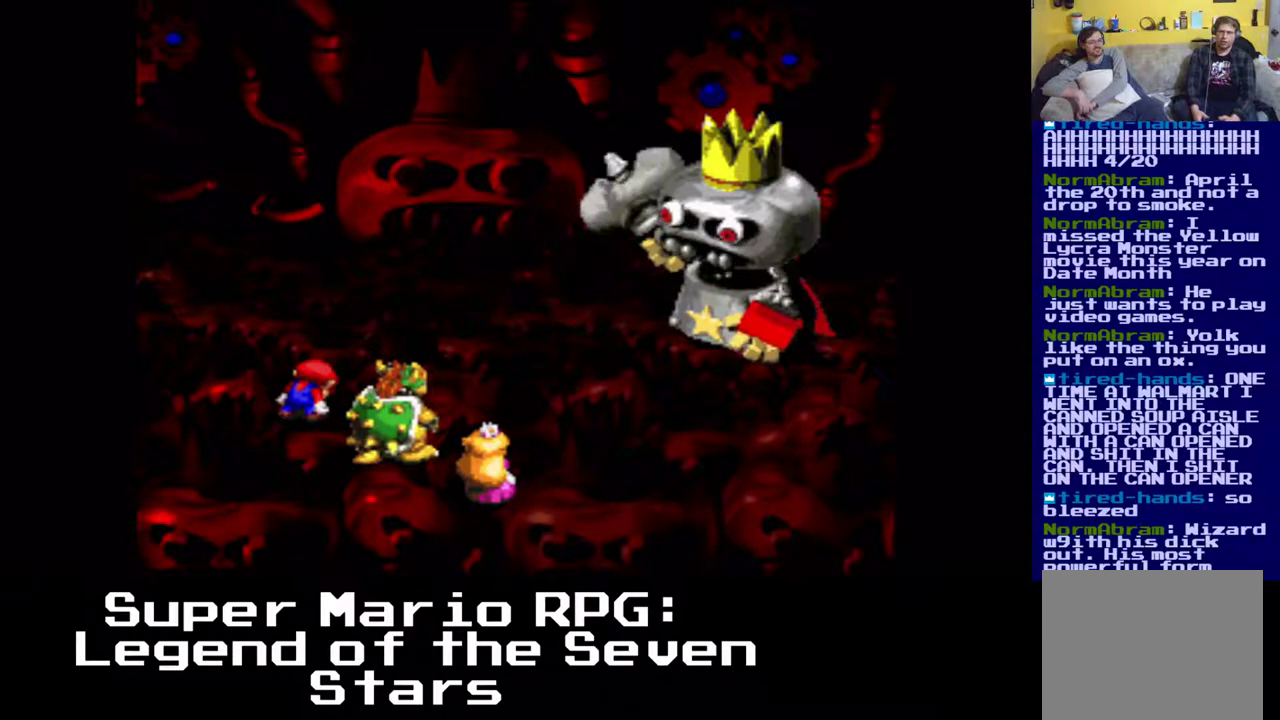
{"buttons": [], "events": []}
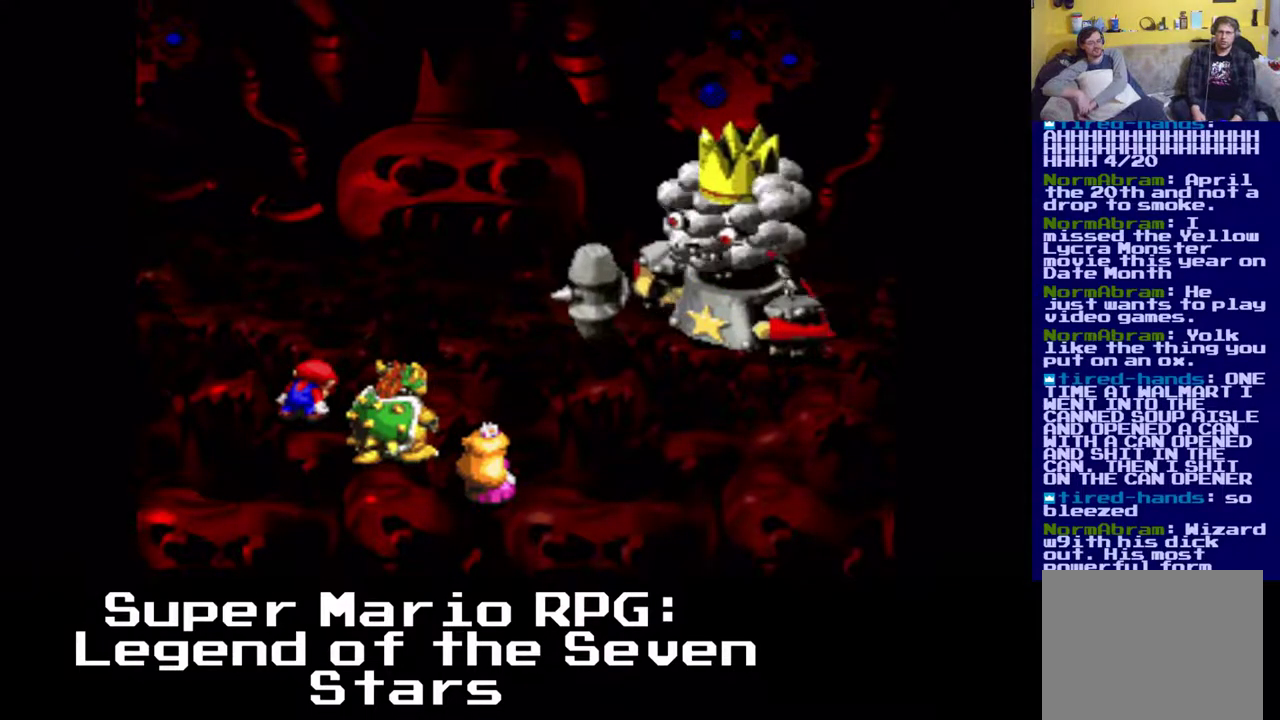
{"buttons": [], "events": []}
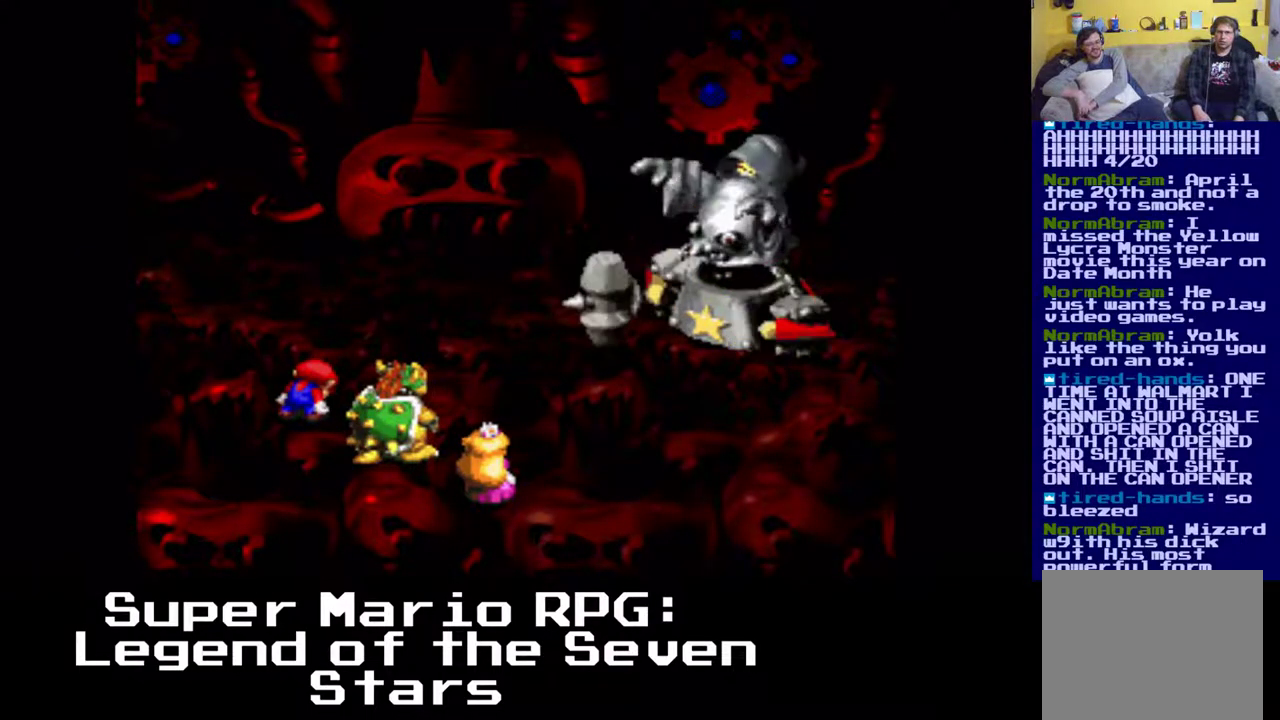
{"buttons": [], "events": []}
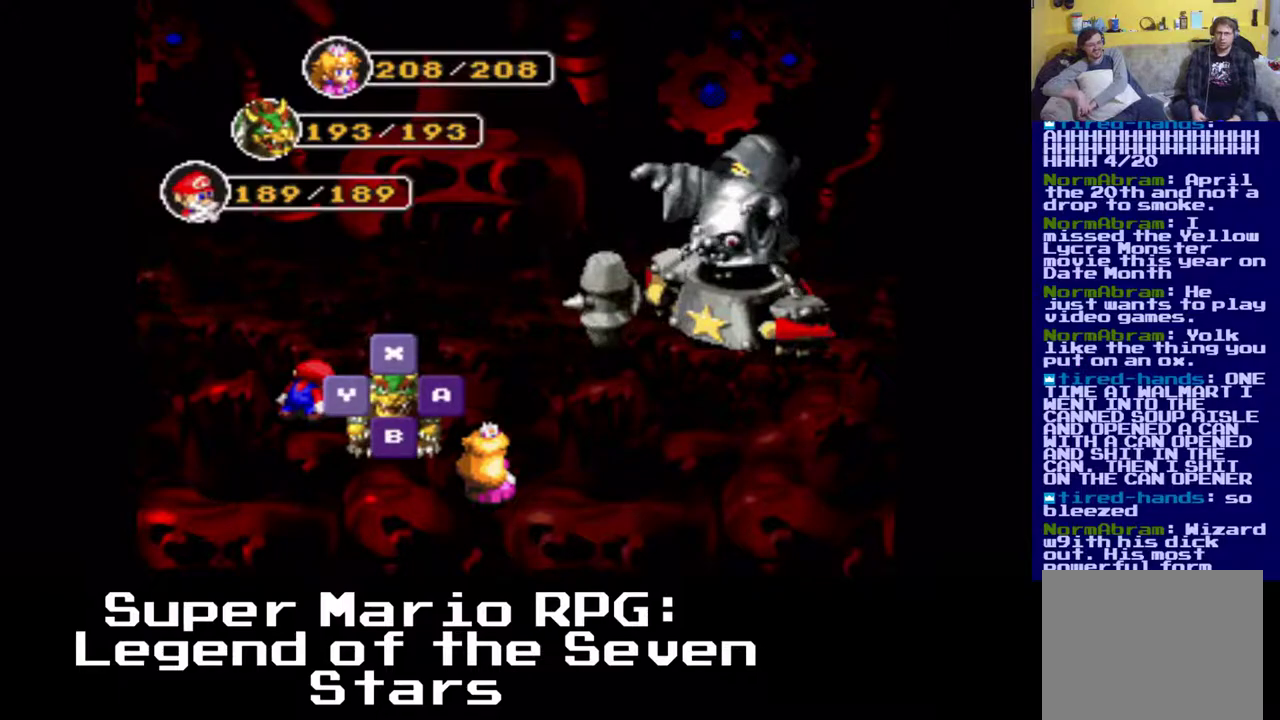
{"buttons": [], "events": []}
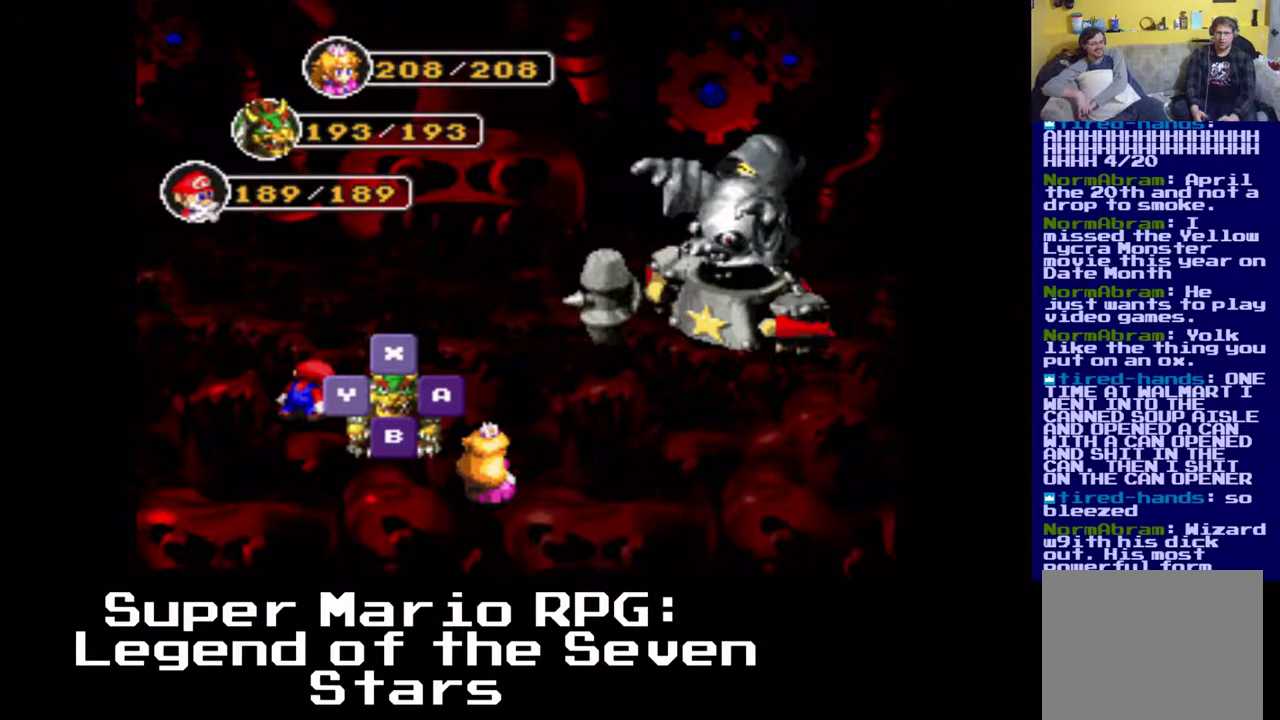
{"buttons": [], "events": []}
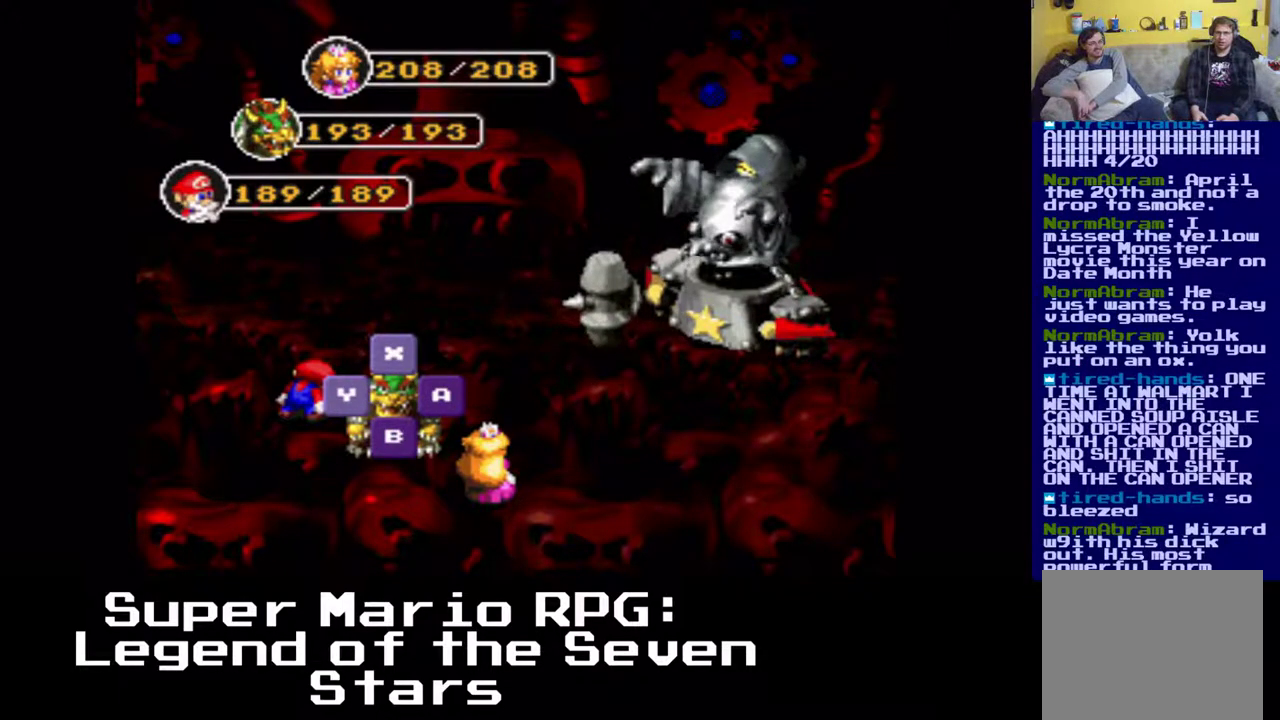
{"buttons": [], "events": [[83, "B", "down"], [217, "B", "up"]]}
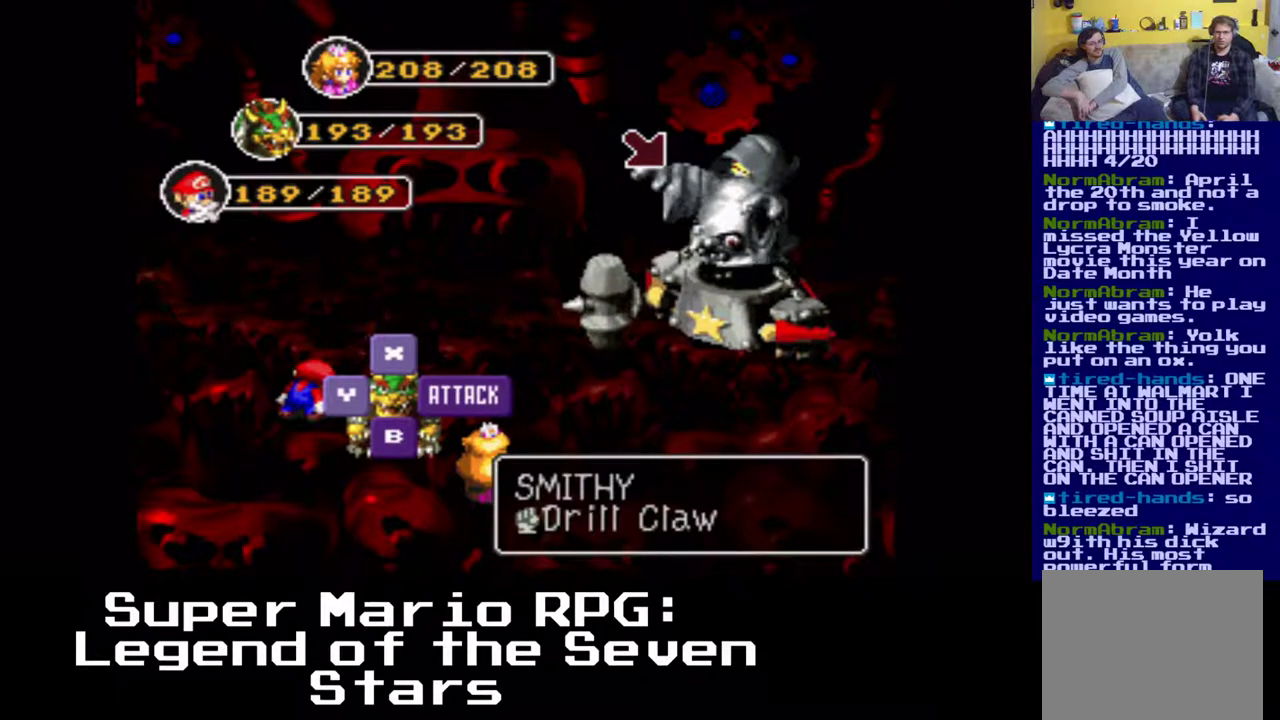
{"buttons": [], "events": [[250, "DPAD_DOWN", "down"], [417, "DPAD_DOWN", "up"]]}
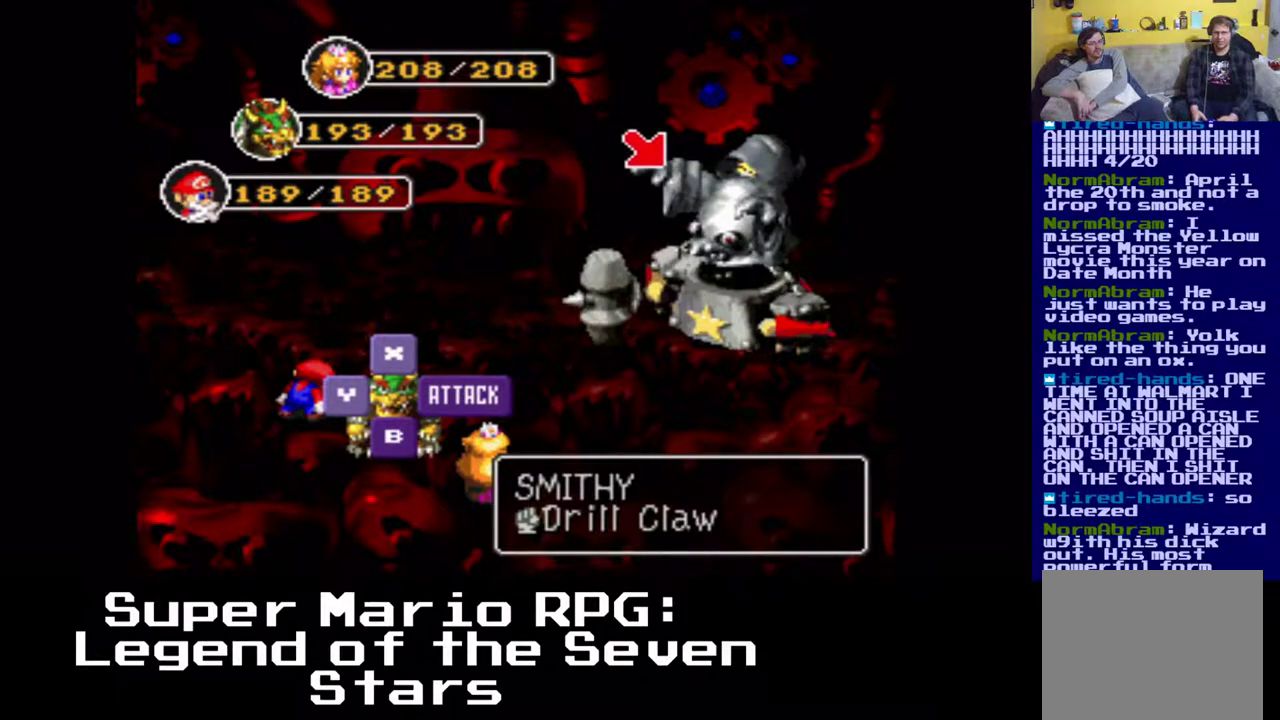
{"buttons": [], "events": []}
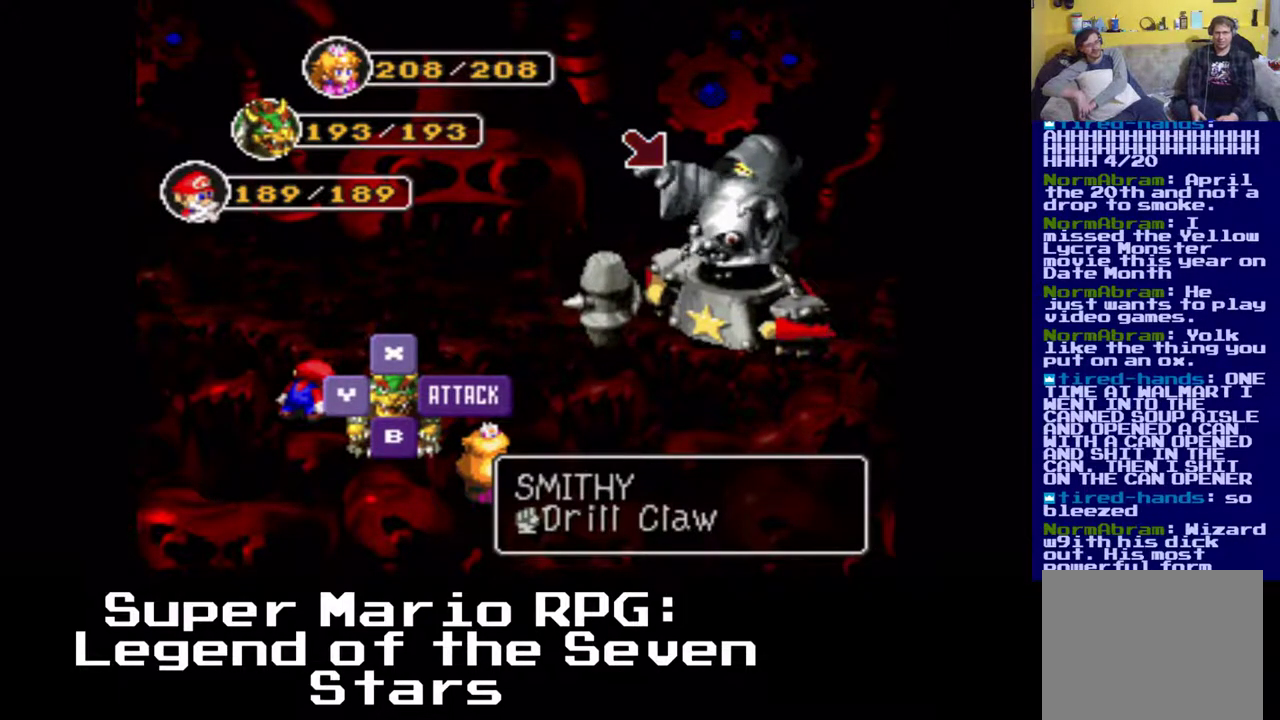
{"buttons": ["B"], "events": [[467, "B", "down"]]}
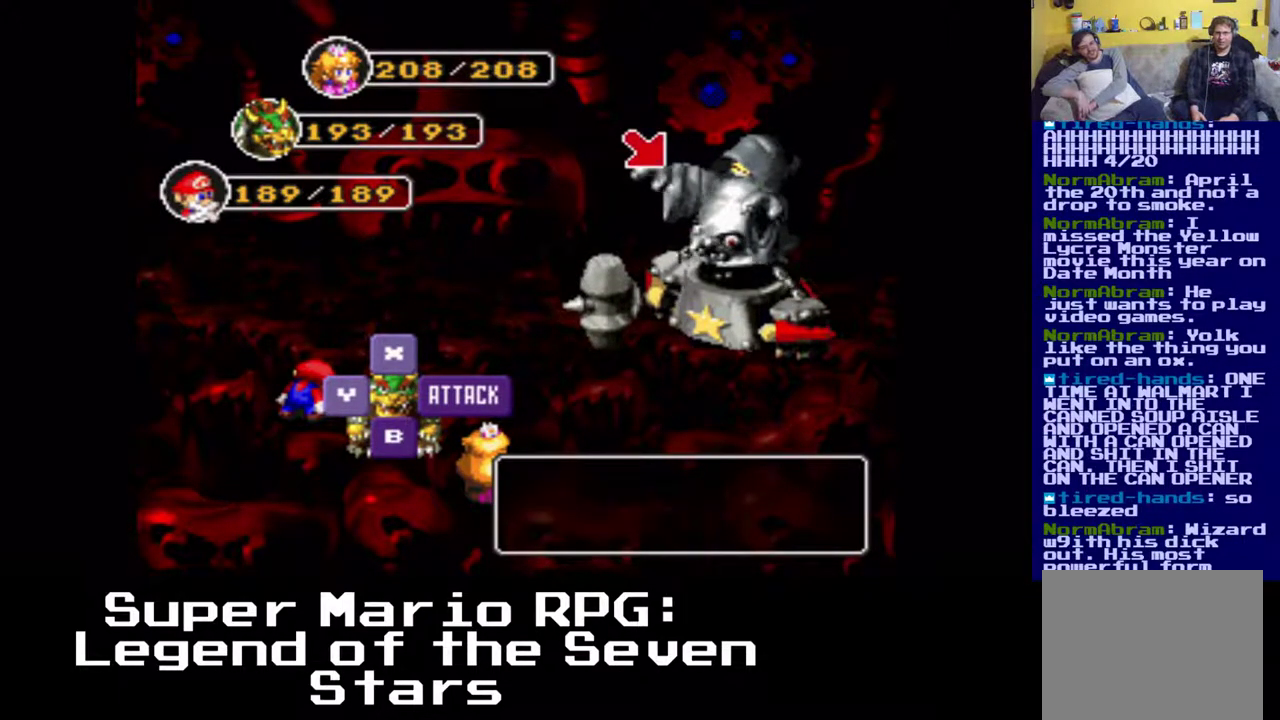
{"buttons": [], "events": [[133, "B", "up"]]}
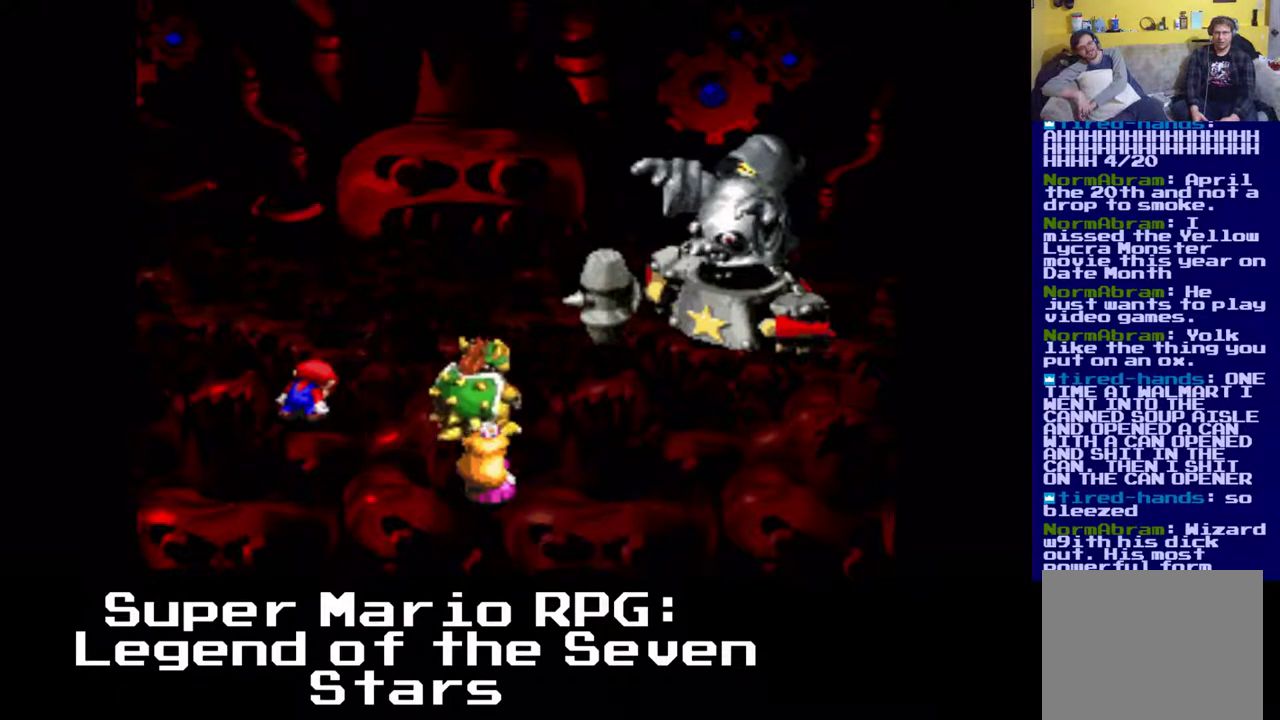
{"buttons": ["B"], "events": [[417, "B", "down"]]}